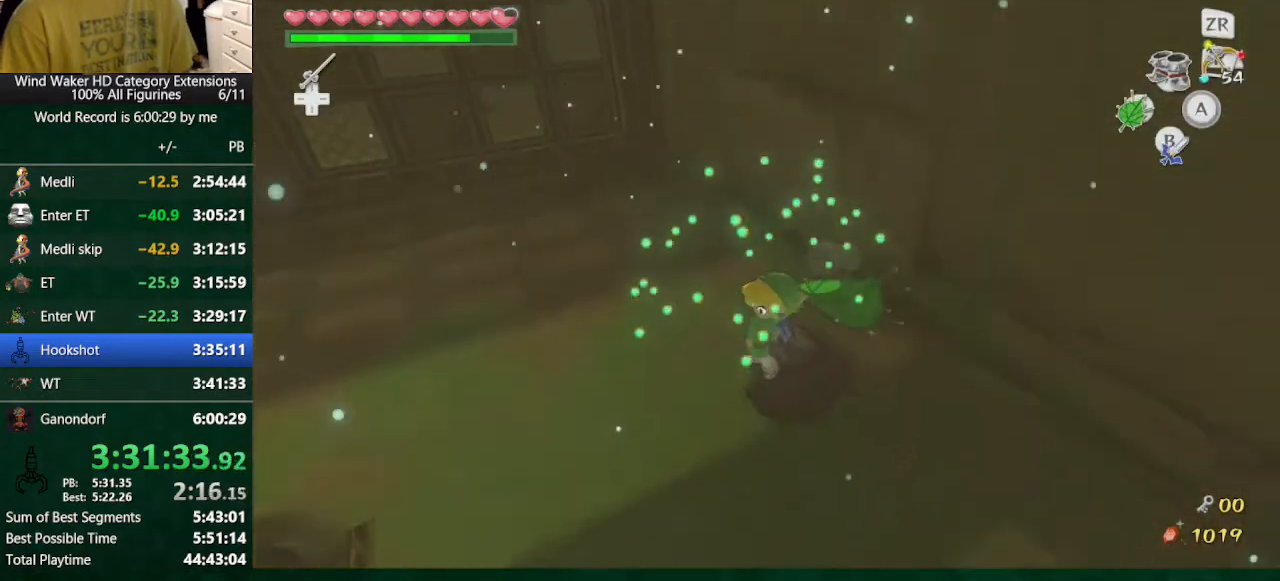
Gameplay with a controller (Nintendo layout); each line is a JSON object with the inputs held at the frame after it. "button_events" lists button changes between this image and that frame as [ms after this image, input, new state], when the widget could be followed in between (sticks are given only as held states). Not read: L3 R3.
{"buttons": ["TOUCHPAD"], "left_stick": "center", "right_stick": "center", "button_events": [[400, "TOUCHPAD", "down"]]}
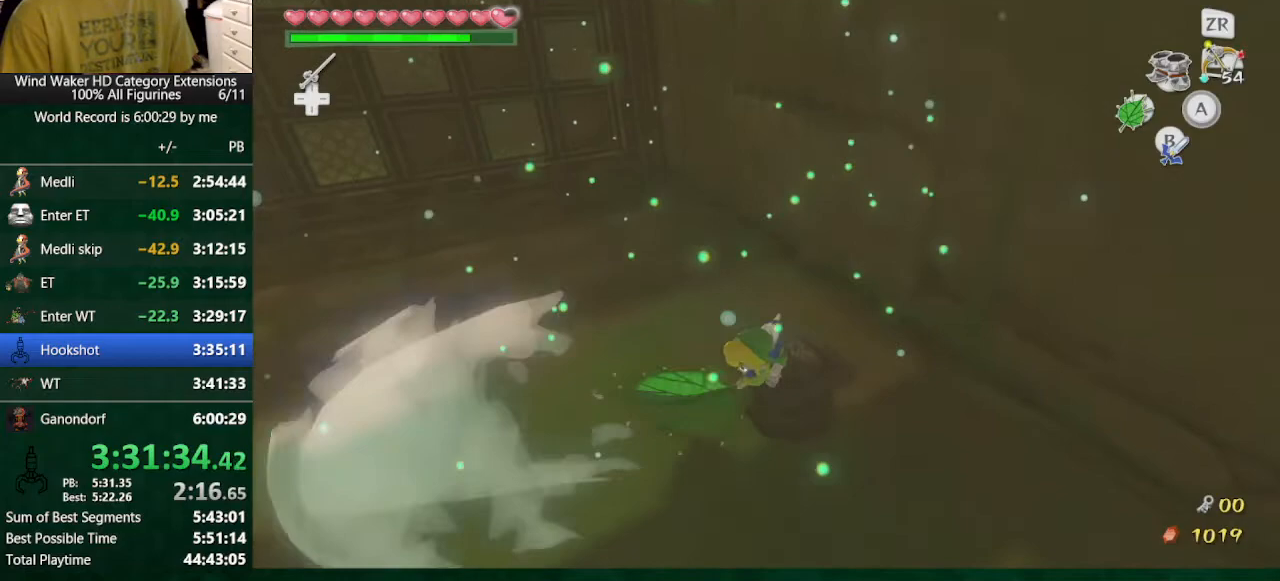
{"buttons": ["TOUCHPAD"], "left_stick": "center", "right_stick": "center", "button_events": []}
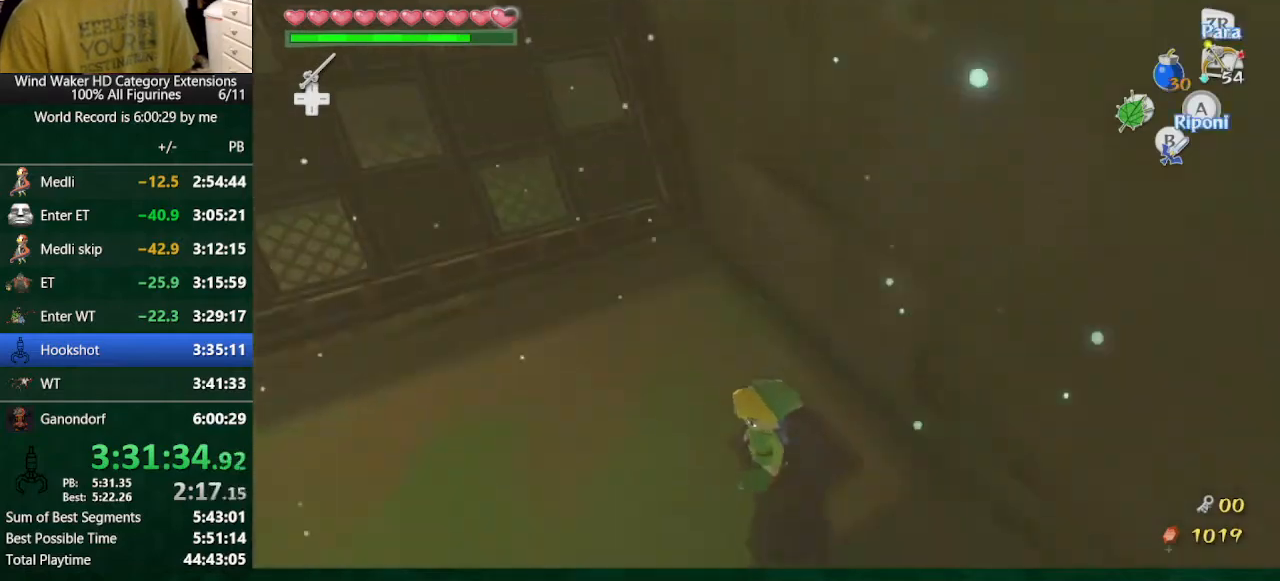
{"buttons": [], "left_stick": "center", "right_stick": "center", "button_events": [[200, "TOUCHPAD", "up"], [333, "Y", "down"], [400, "Y", "up"]]}
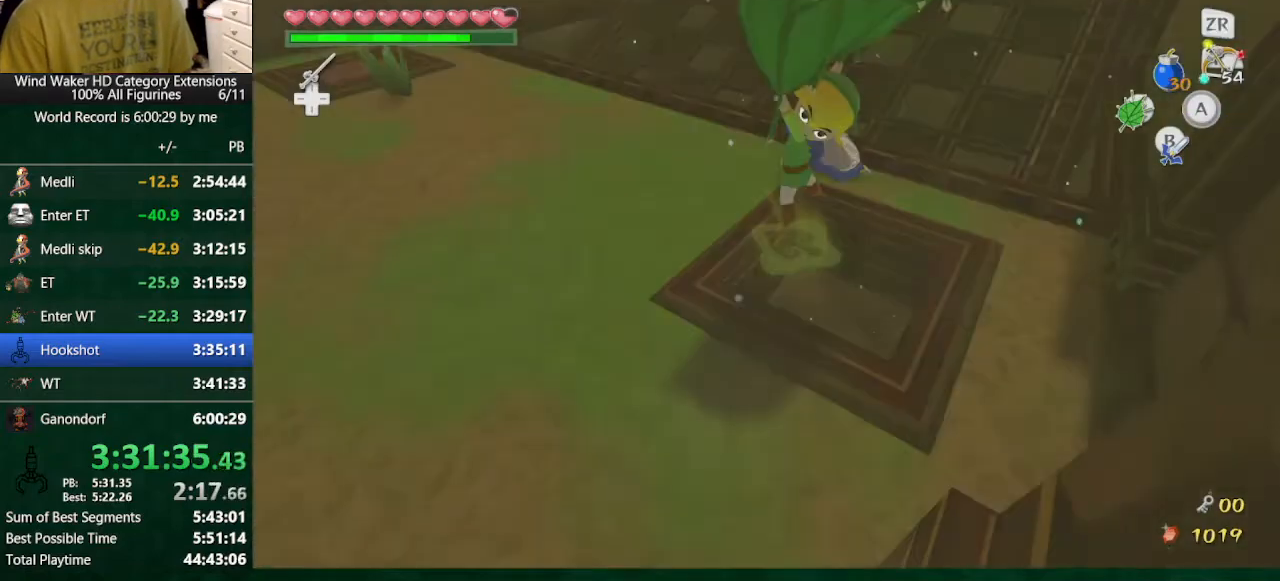
{"buttons": [], "left_stick": "center", "right_stick": "center", "button_events": []}
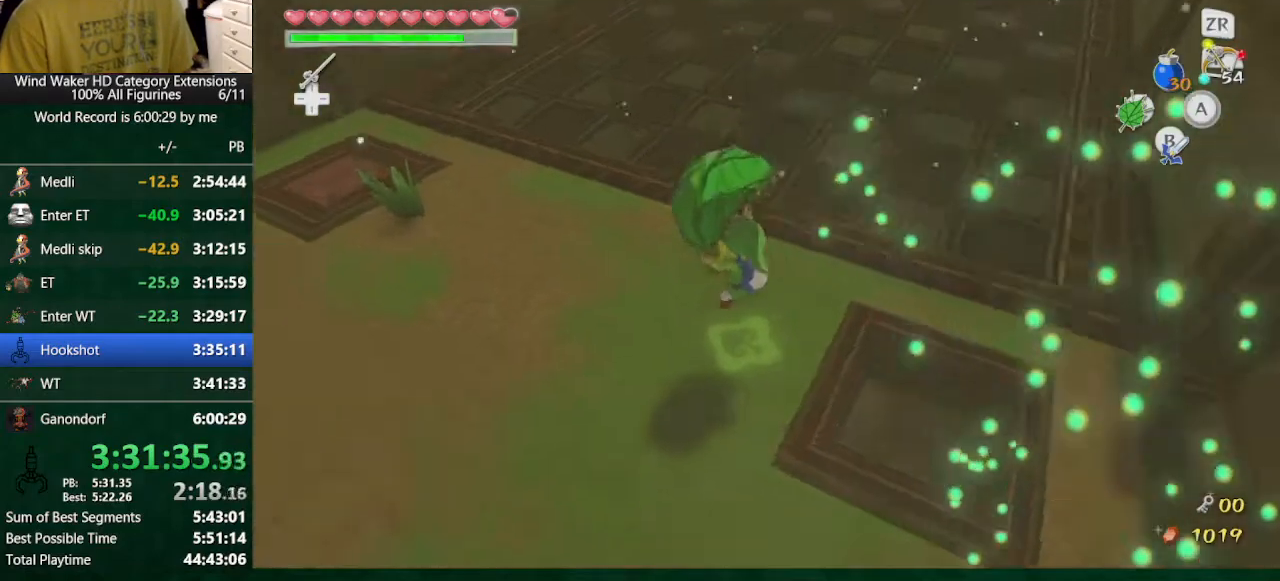
{"buttons": [], "left_stick": "up-right", "right_stick": "center", "button_events": [[100, "A", "down"], [167, "R1", "down"], [200, "A", "up"], [267, "R1", "up"]]}
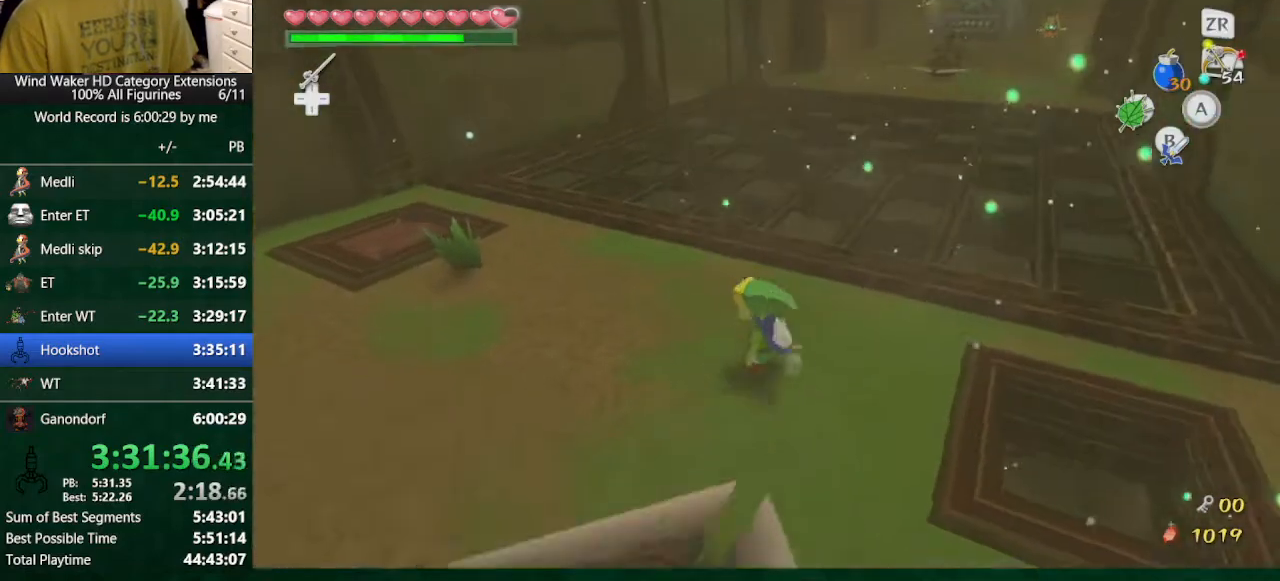
{"buttons": [], "left_stick": "up", "right_stick": "center", "button_events": [[167, "R1", "down"], [267, "R1", "up"]]}
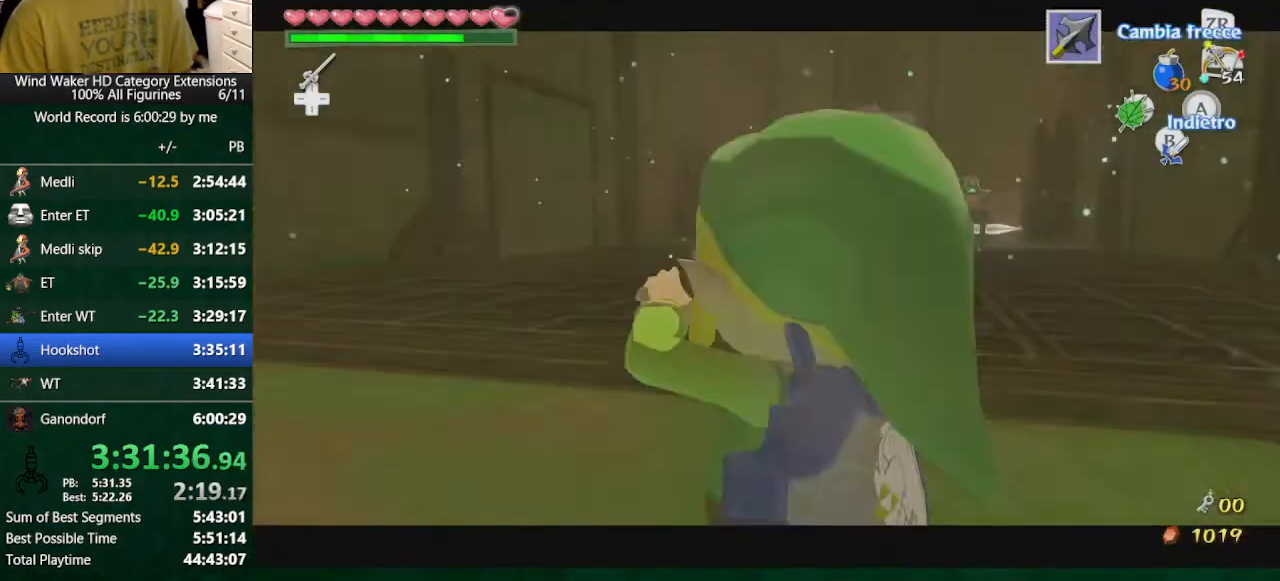
{"buttons": [], "left_stick": "center", "right_stick": "center", "button_events": [[67, "START", "down"], [133, "START", "up"], [200, "START", "down"], [267, "START", "up"]]}
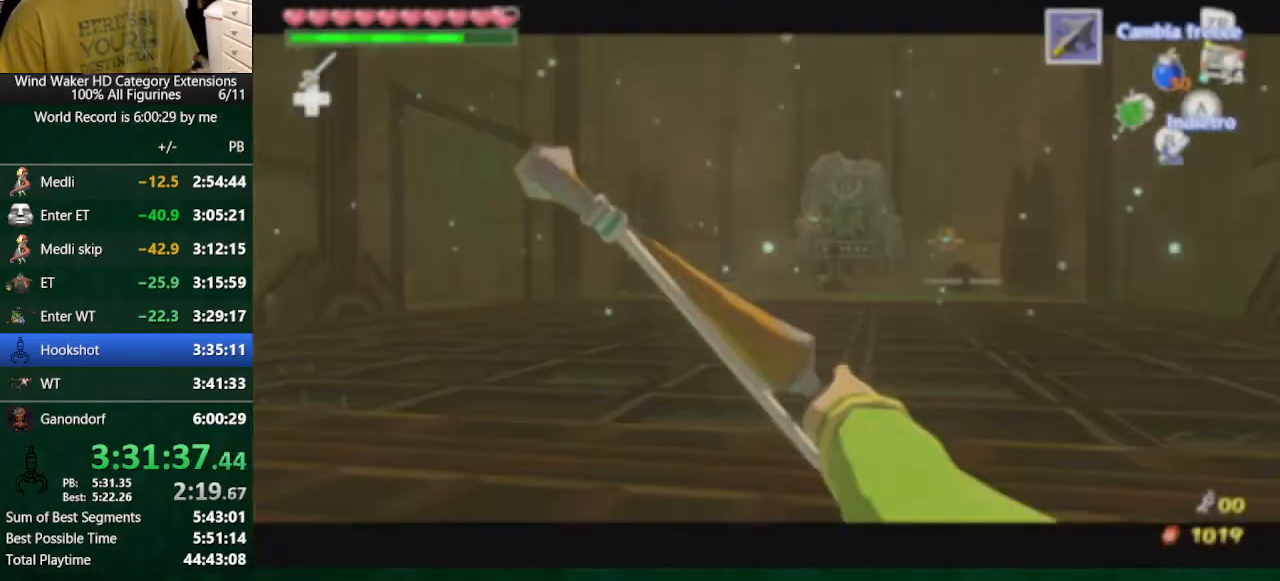
{"buttons": [], "left_stick": "center", "right_stick": "center", "button_events": []}
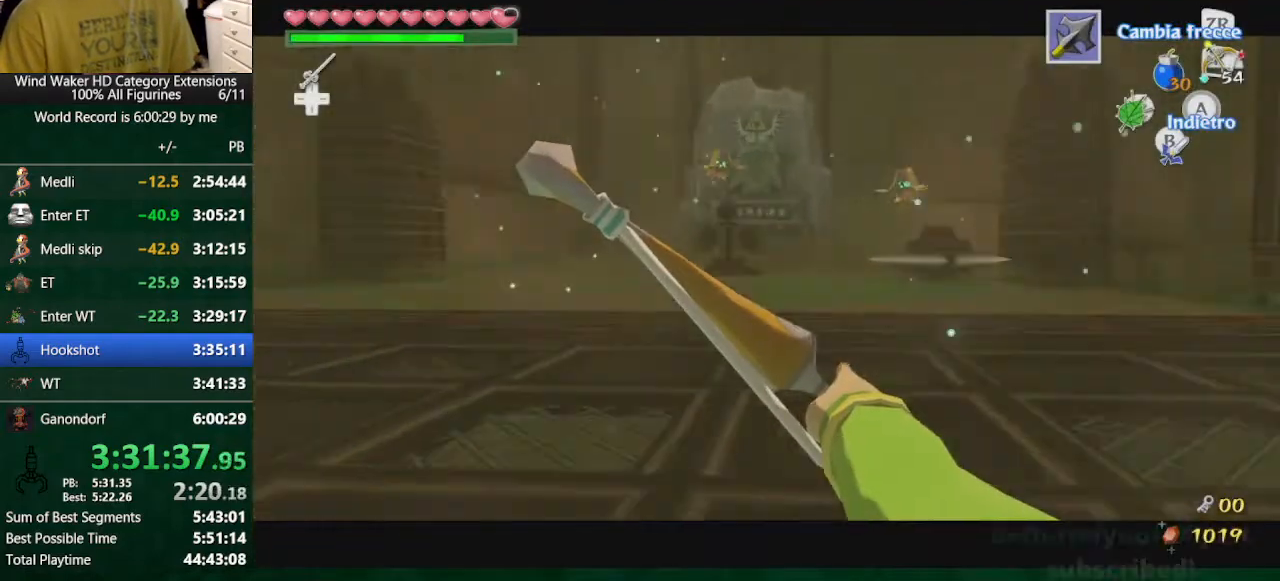
{"buttons": [], "left_stick": "center", "right_stick": "center", "button_events": [[400, "R1", "down"], [467, "R1", "up"]]}
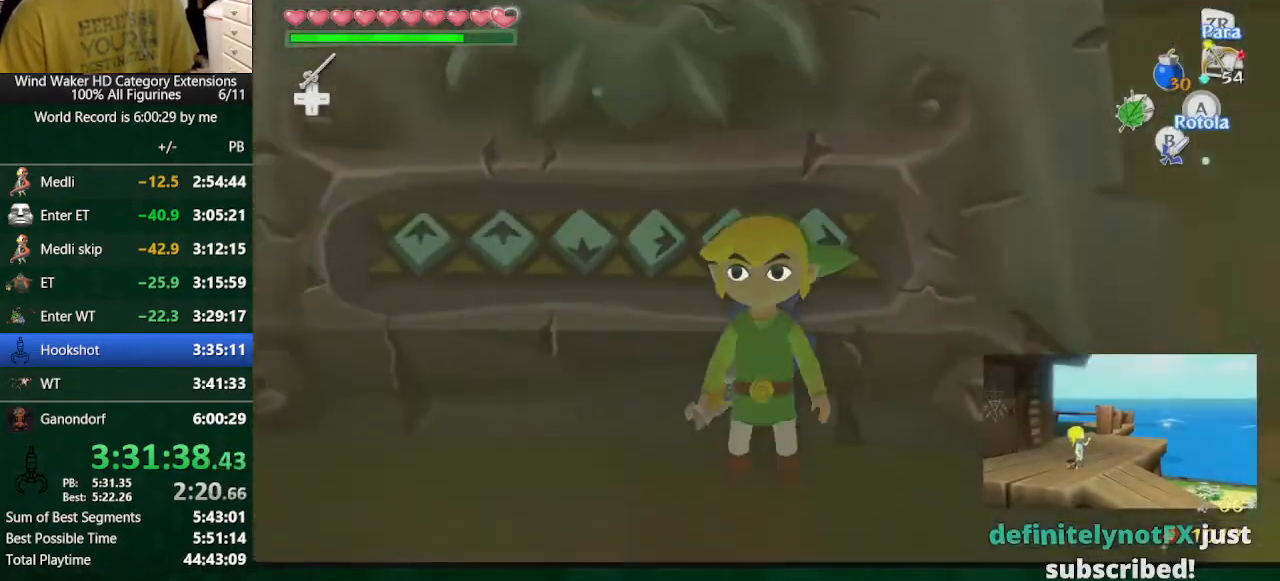
{"buttons": ["R1"], "left_stick": "center", "right_stick": "center", "button_events": [[100, "R1", "down"]]}
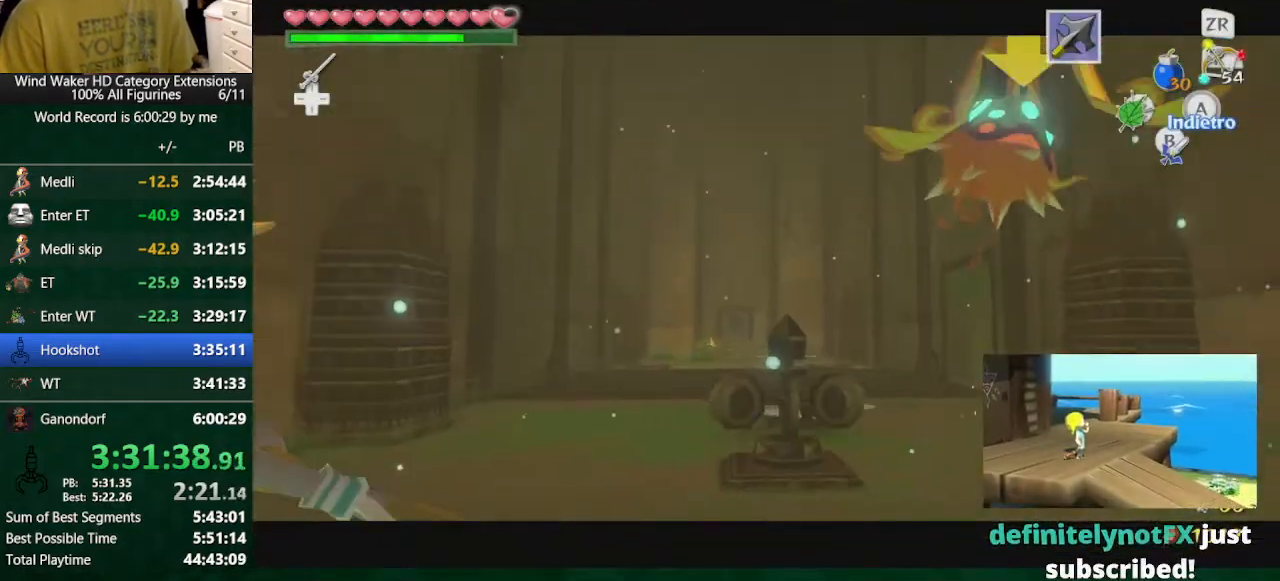
{"buttons": ["R1"], "left_stick": "center", "right_stick": "center", "button_events": [[267, "R1", "up"], [333, "R1", "down"]]}
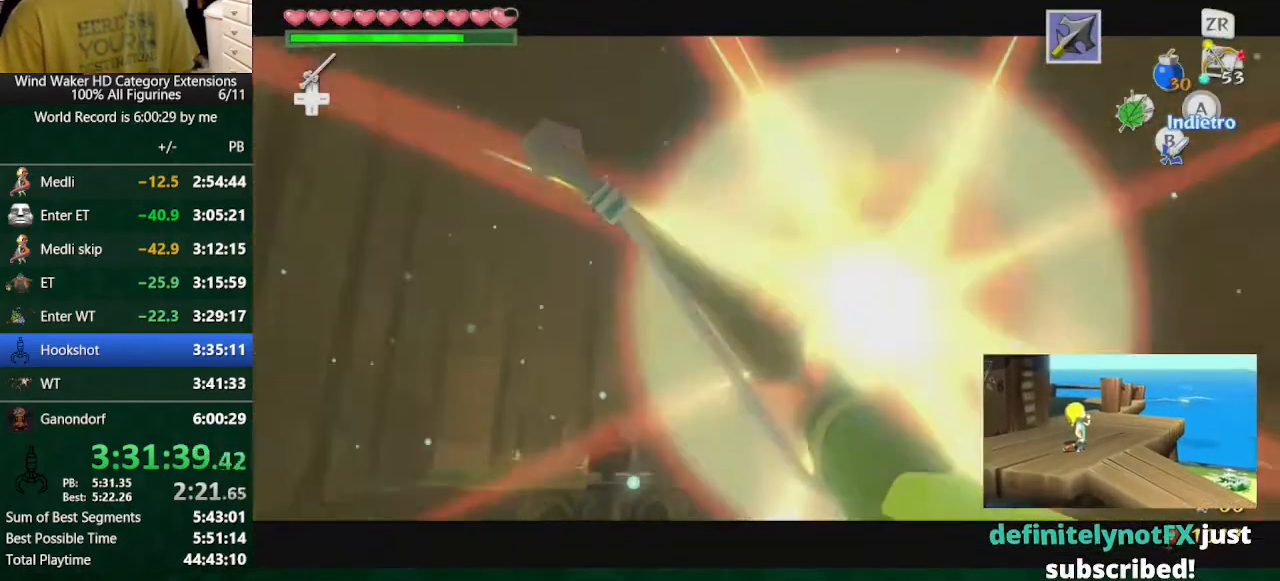
{"buttons": ["R1"], "left_stick": "center", "right_stick": "center", "button_events": []}
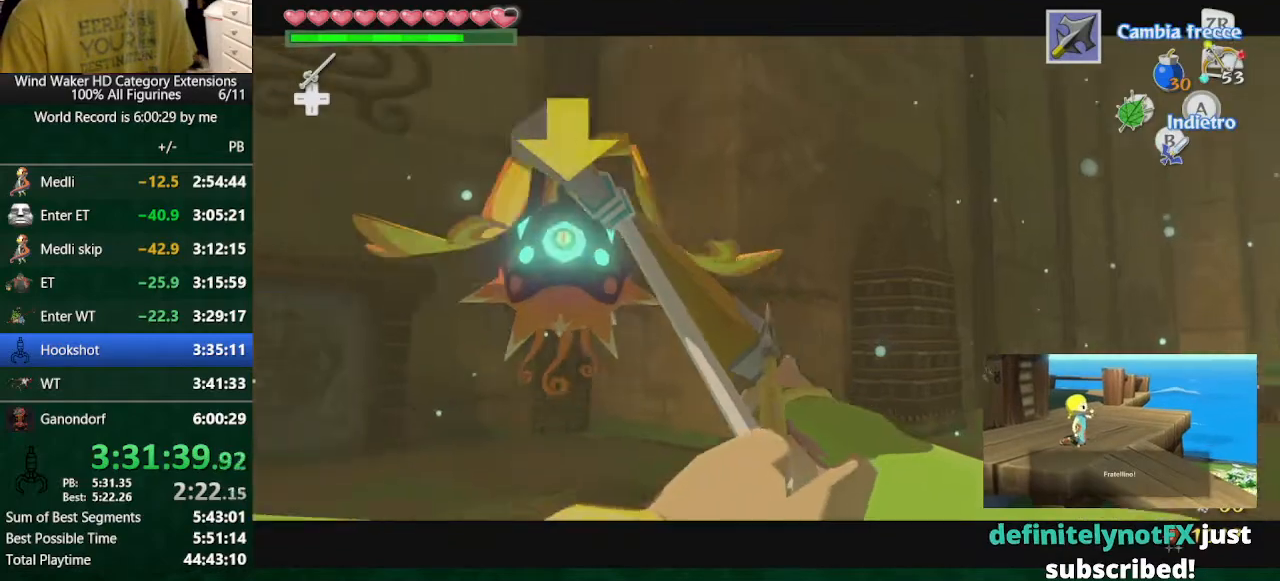
{"buttons": ["R1"], "left_stick": "up", "right_stick": "center", "button_events": [[167, "R1", "up"], [367, "R1", "down"]]}
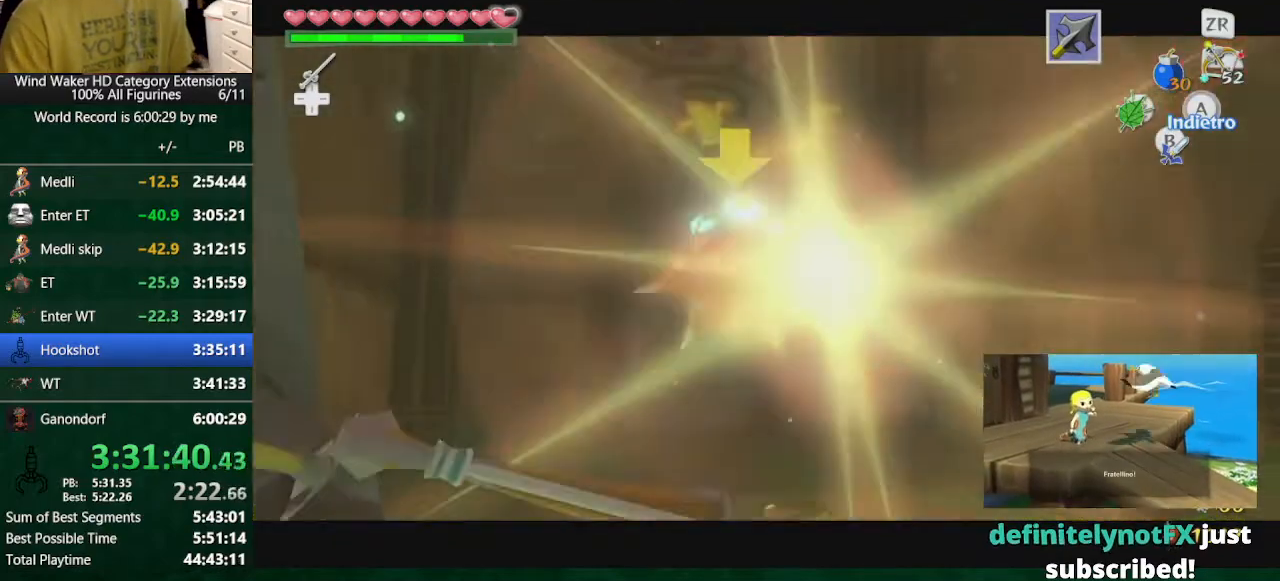
{"buttons": ["R1"], "left_stick": "center", "right_stick": "center", "button_events": [[133, "START", "down"], [367, "START", "up"]]}
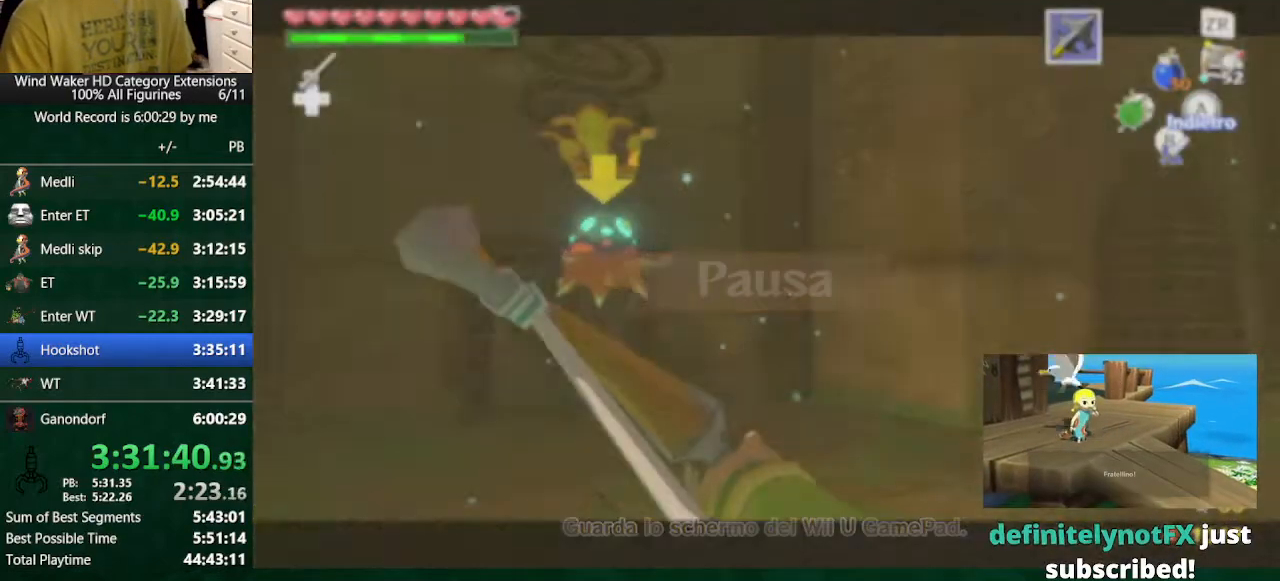
{"buttons": ["R1"], "left_stick": "center", "right_stick": "center", "button_events": []}
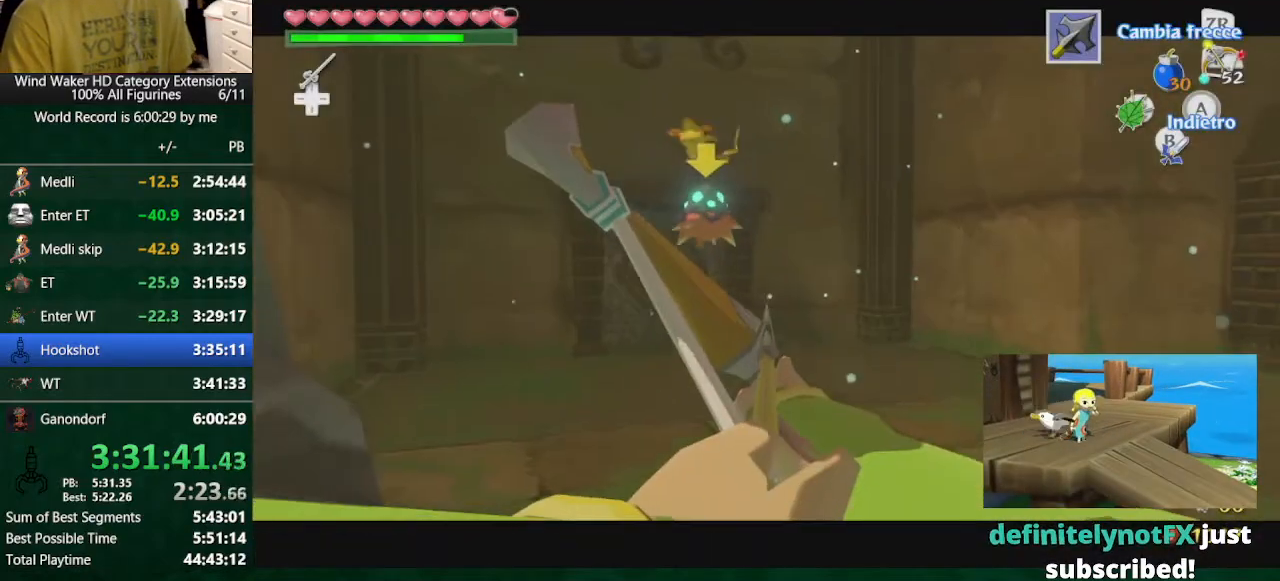
{"buttons": ["R1"], "left_stick": "center", "right_stick": "center", "button_events": [[200, "START", "down"], [467, "START", "up"]]}
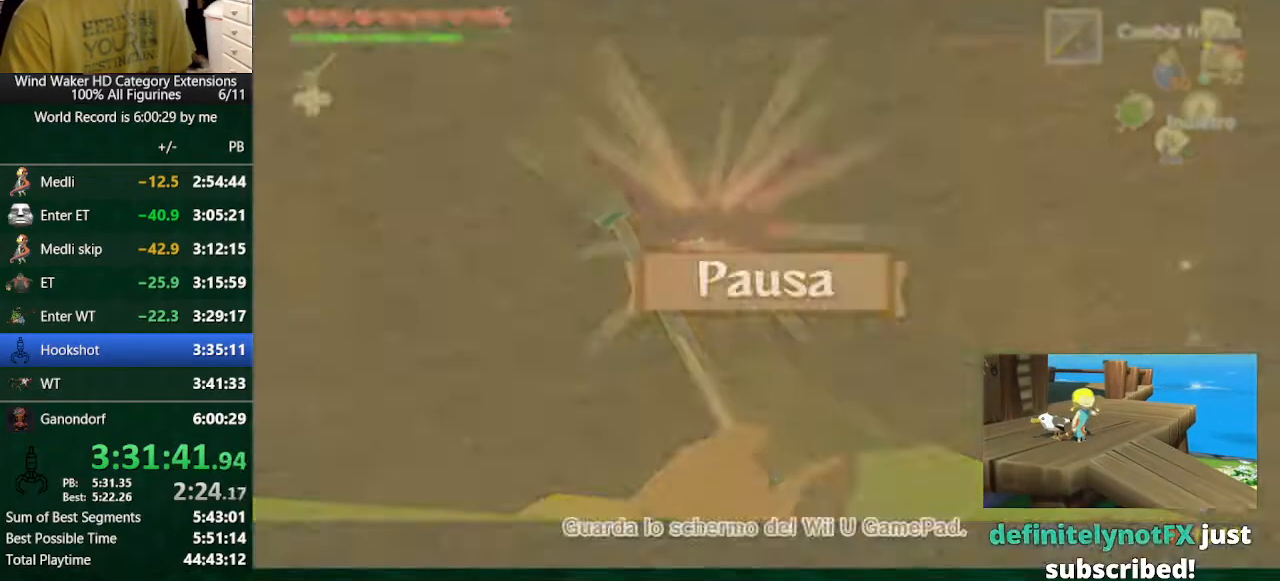
{"buttons": ["R1"], "left_stick": "up", "right_stick": "center", "button_events": []}
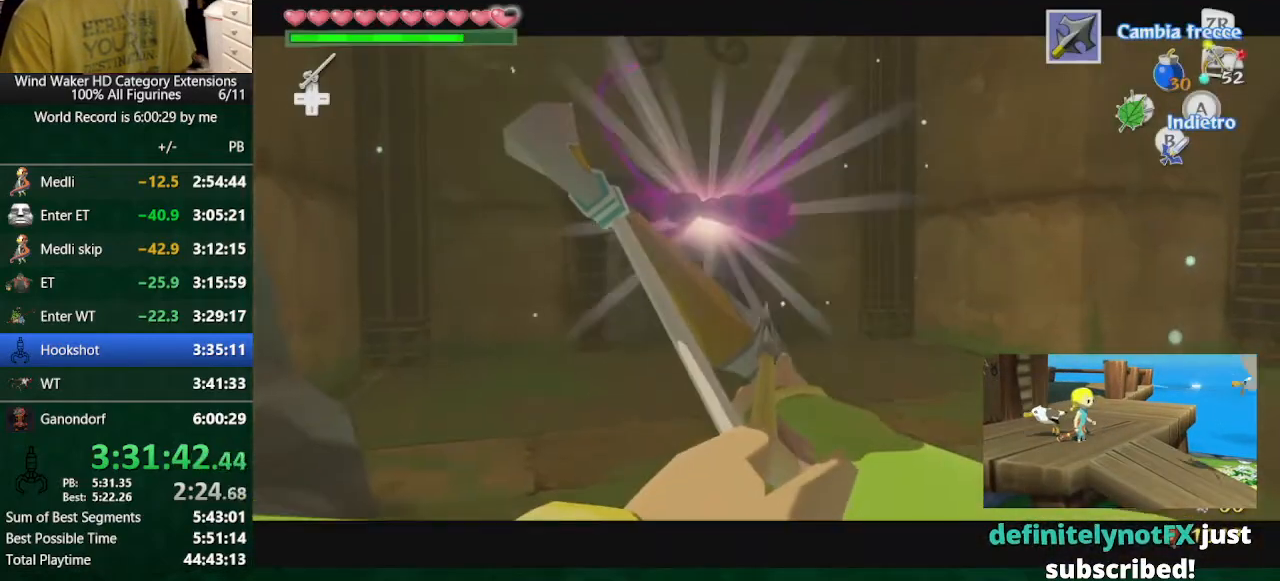
{"buttons": ["R1"], "left_stick": "center", "right_stick": "center", "button_events": [[133, "START", "down"], [233, "START", "up"]]}
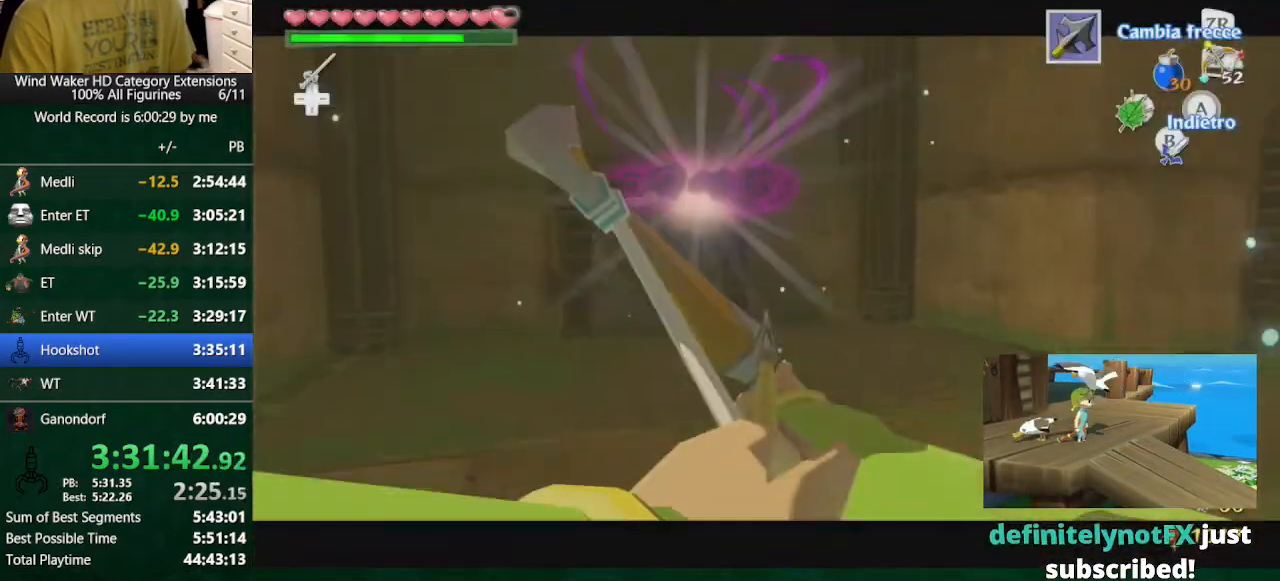
{"buttons": ["R1"], "left_stick": "up", "right_stick": "center", "button_events": []}
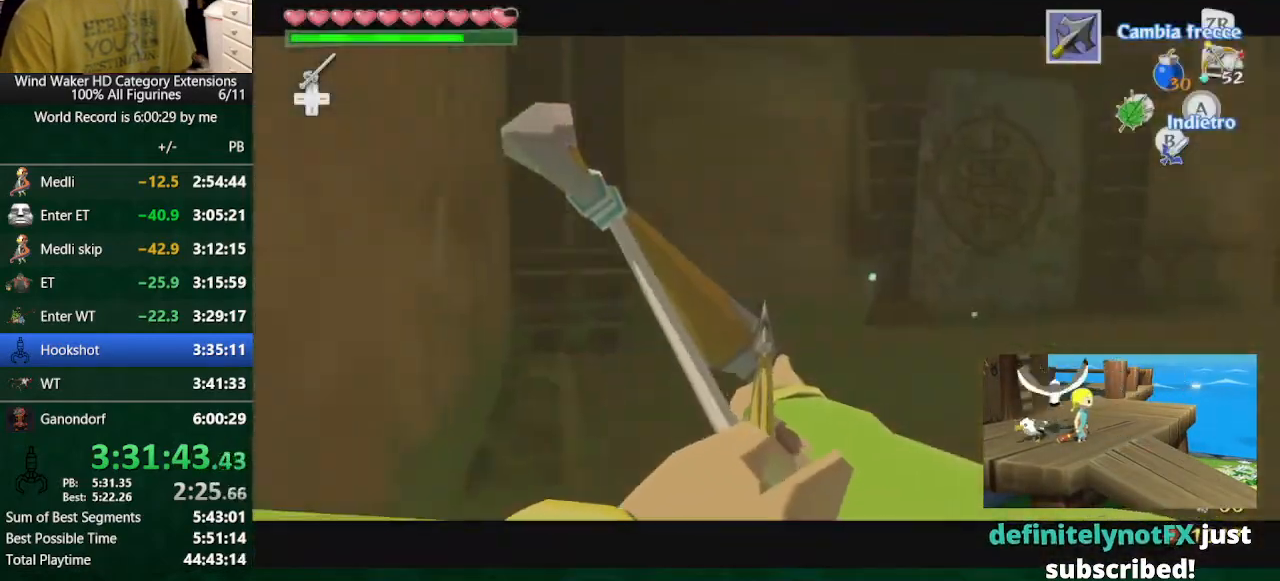
{"buttons": ["R1"], "left_stick": "up", "right_stick": "center", "button_events": []}
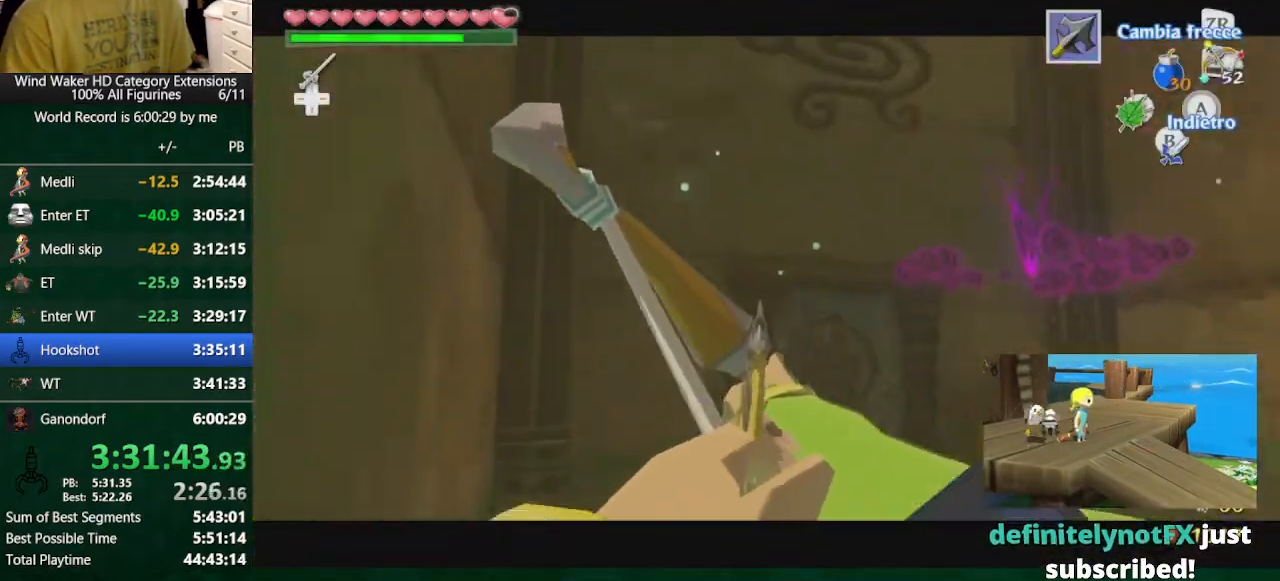
{"buttons": ["R1"], "left_stick": "up", "right_stick": "center", "button_events": []}
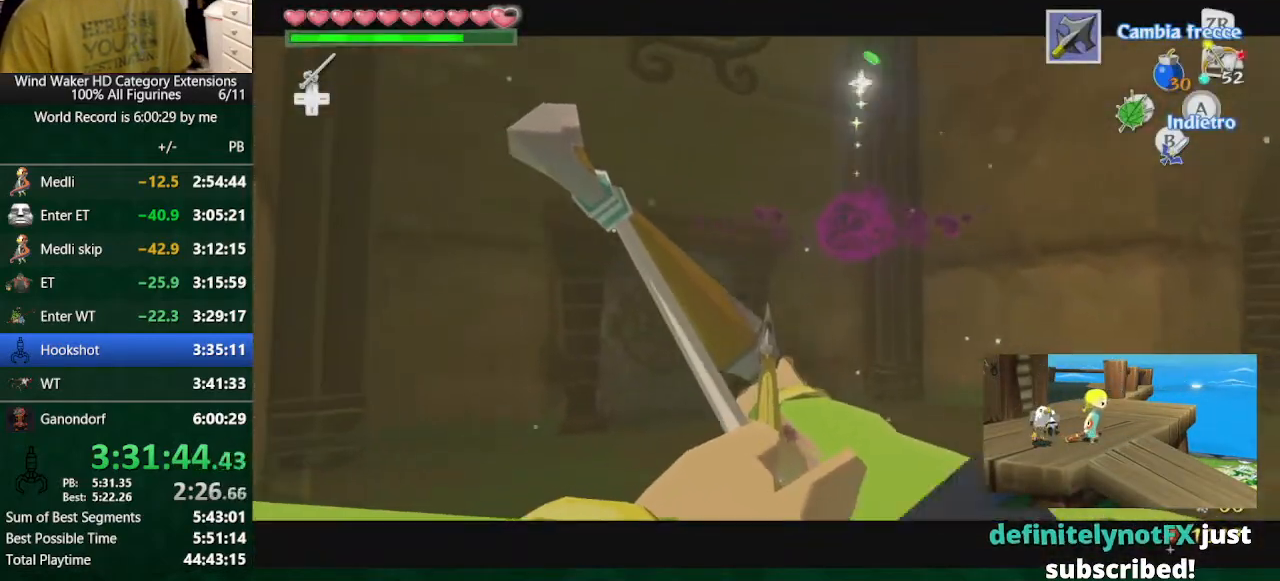
{"buttons": ["R1"], "left_stick": "up", "right_stick": "center", "button_events": []}
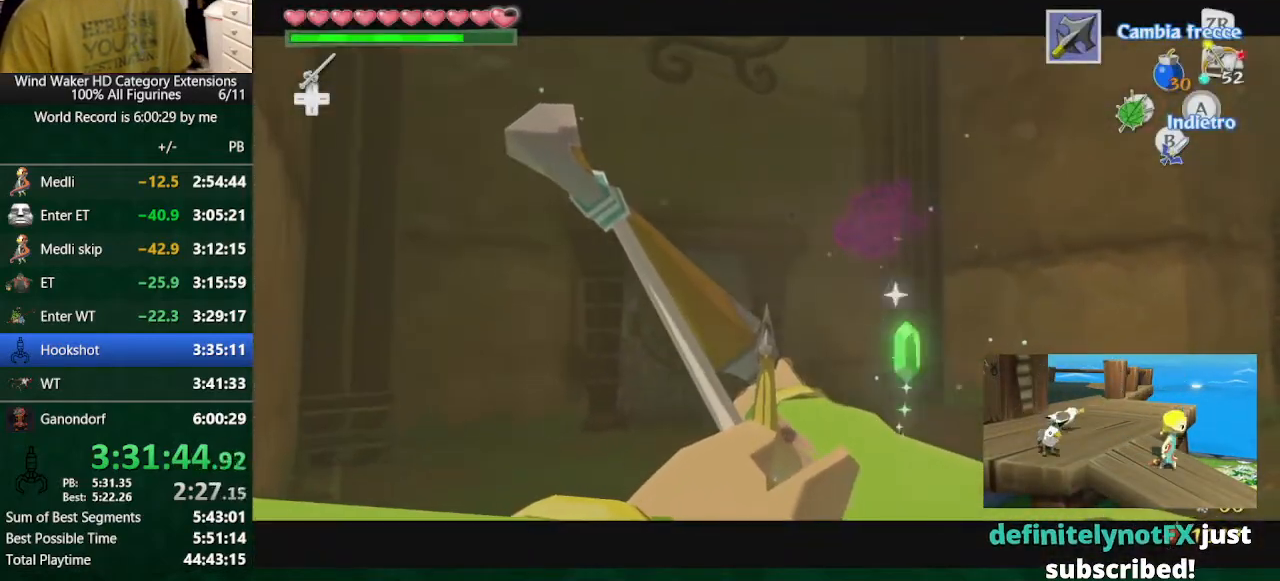
{"buttons": ["R1"], "left_stick": "up", "right_stick": "center", "button_events": []}
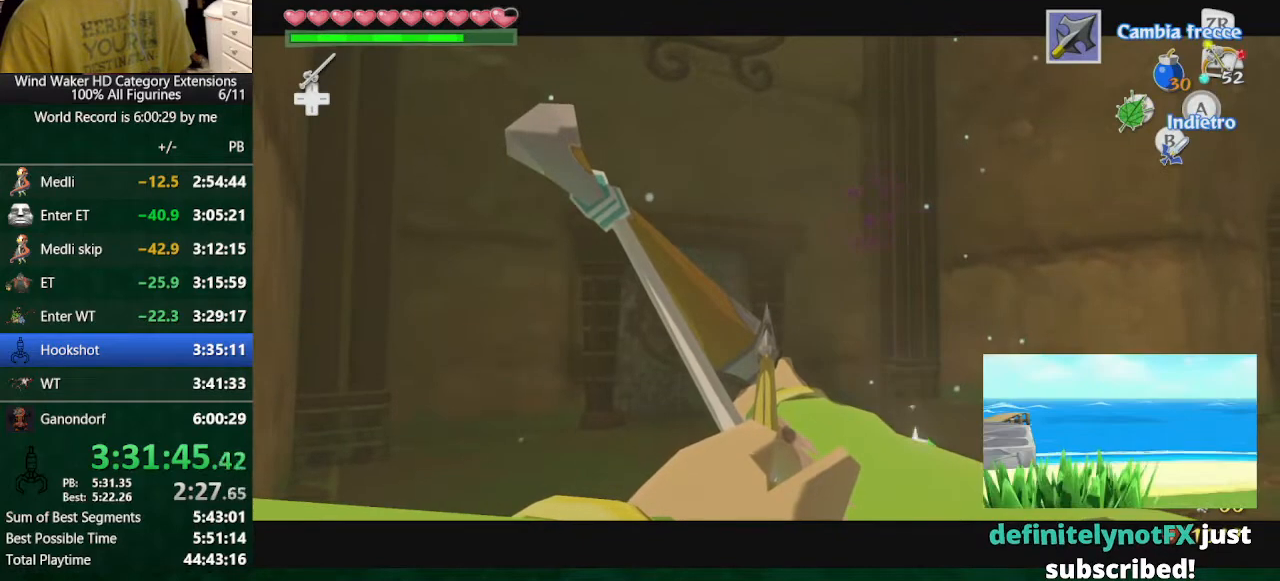
{"buttons": ["L2", "R1"], "left_stick": "up", "right_stick": "center", "button_events": [[433, "L2", "down"]]}
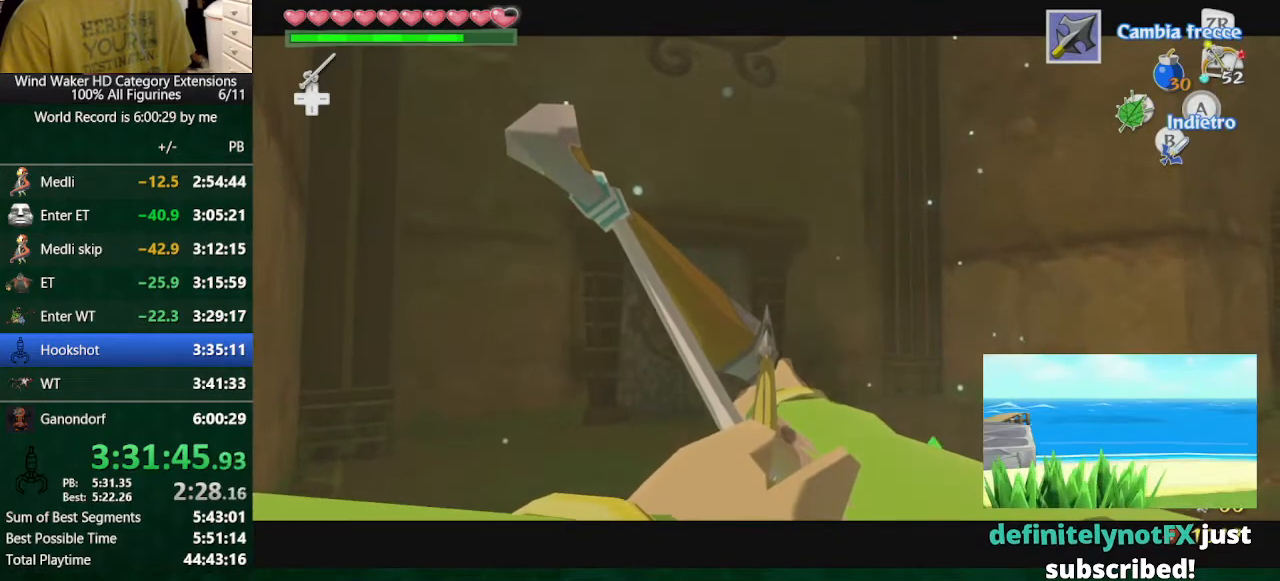
{"buttons": ["L2", "R1"], "left_stick": "up", "right_stick": "center", "button_events": [[433, "B", "down"], [500, "B", "up"]]}
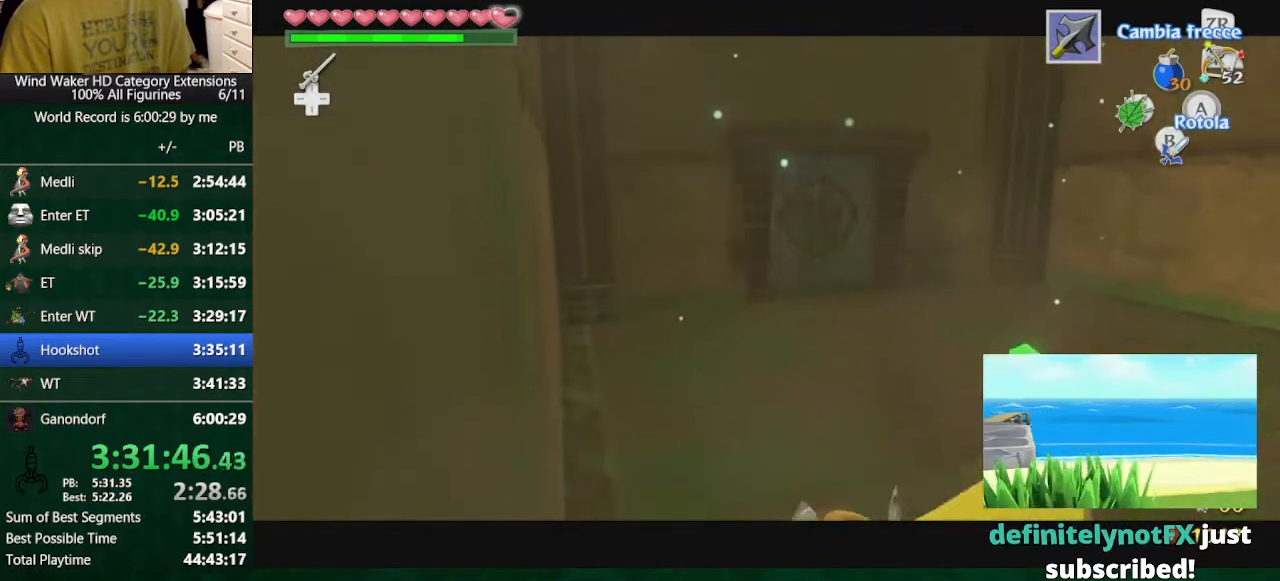
{"buttons": ["L2"], "left_stick": "up", "right_stick": "center", "button_events": [[33, "R1", "up"]]}
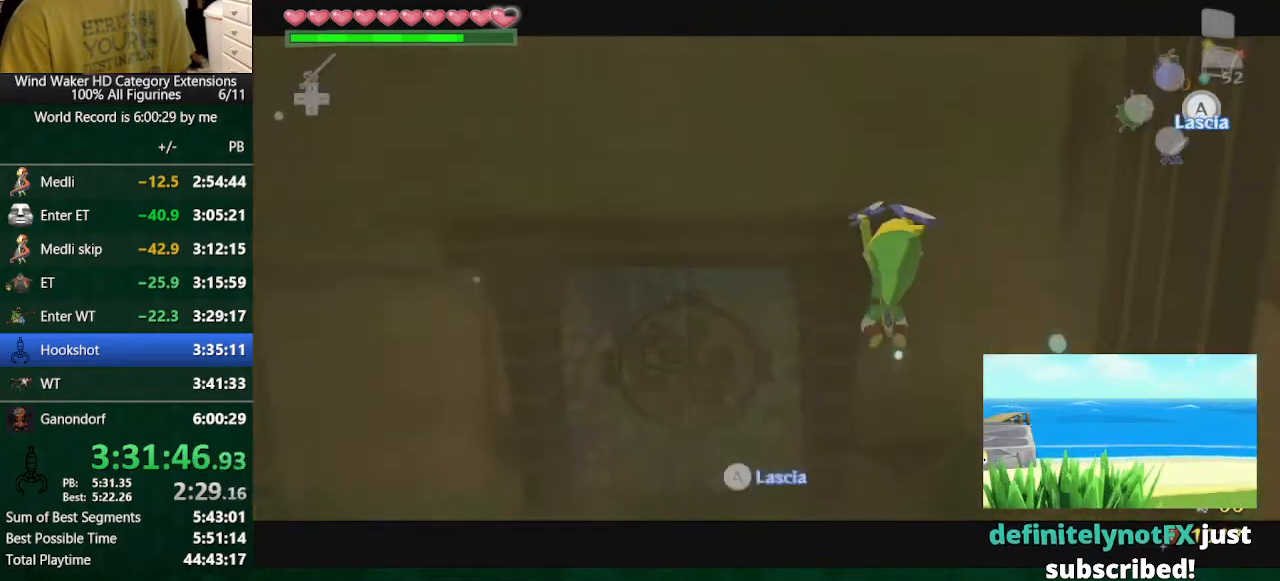
{"buttons": ["L2"], "left_stick": "right", "right_stick": "center", "button_events": []}
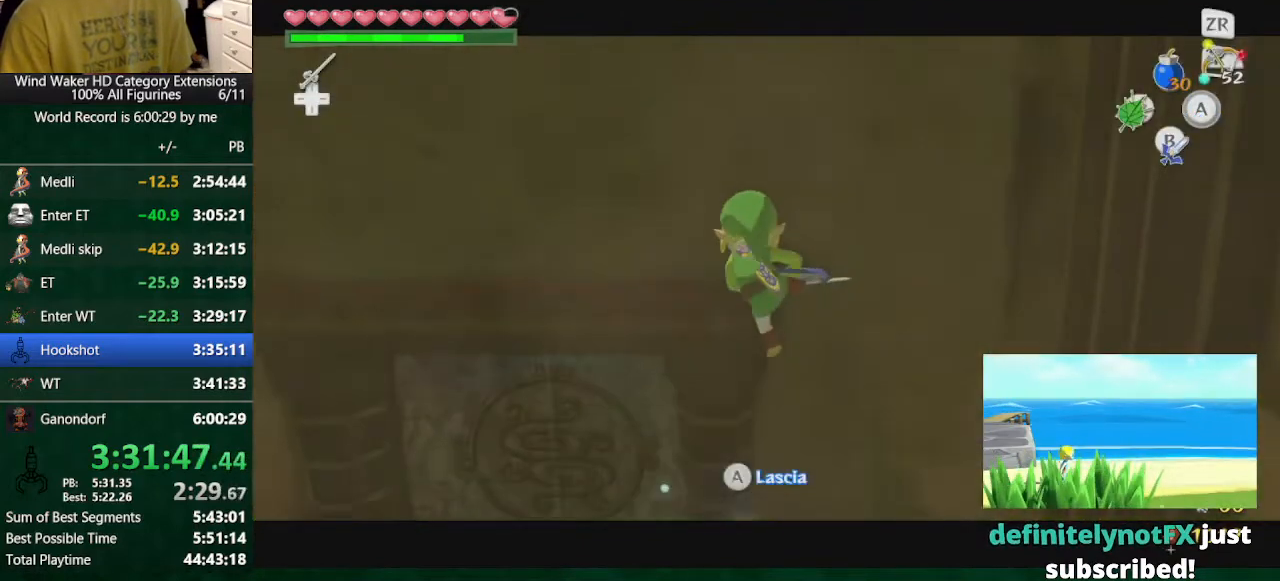
{"buttons": ["L2"], "left_stick": "right", "right_stick": "center", "button_events": []}
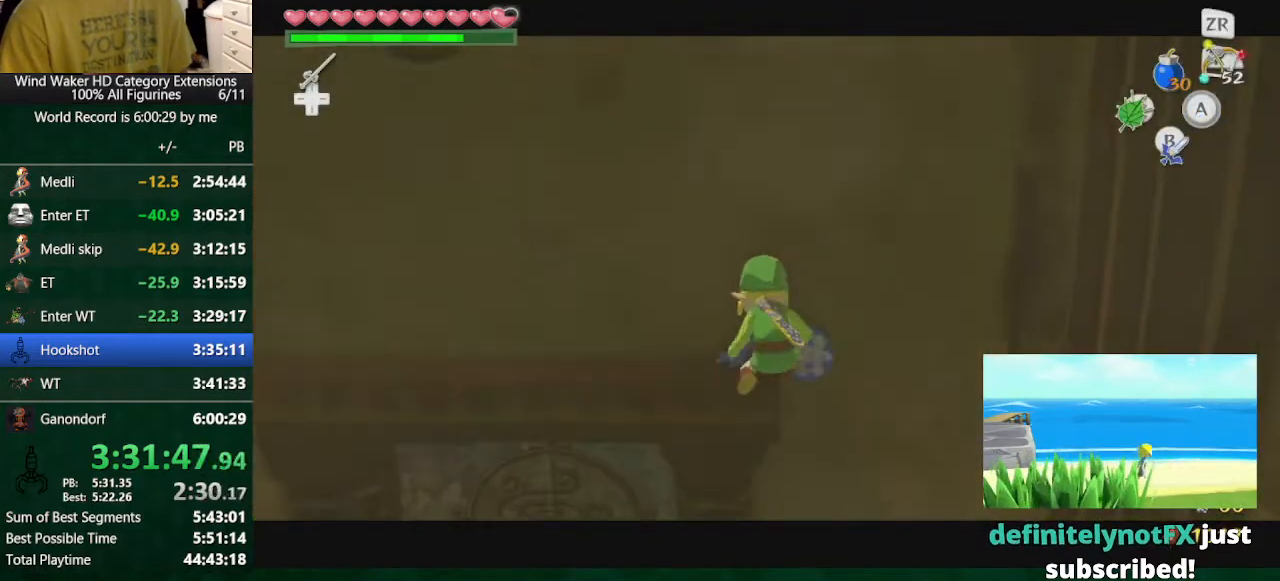
{"buttons": ["L2"], "left_stick": "up", "right_stick": "center", "button_events": []}
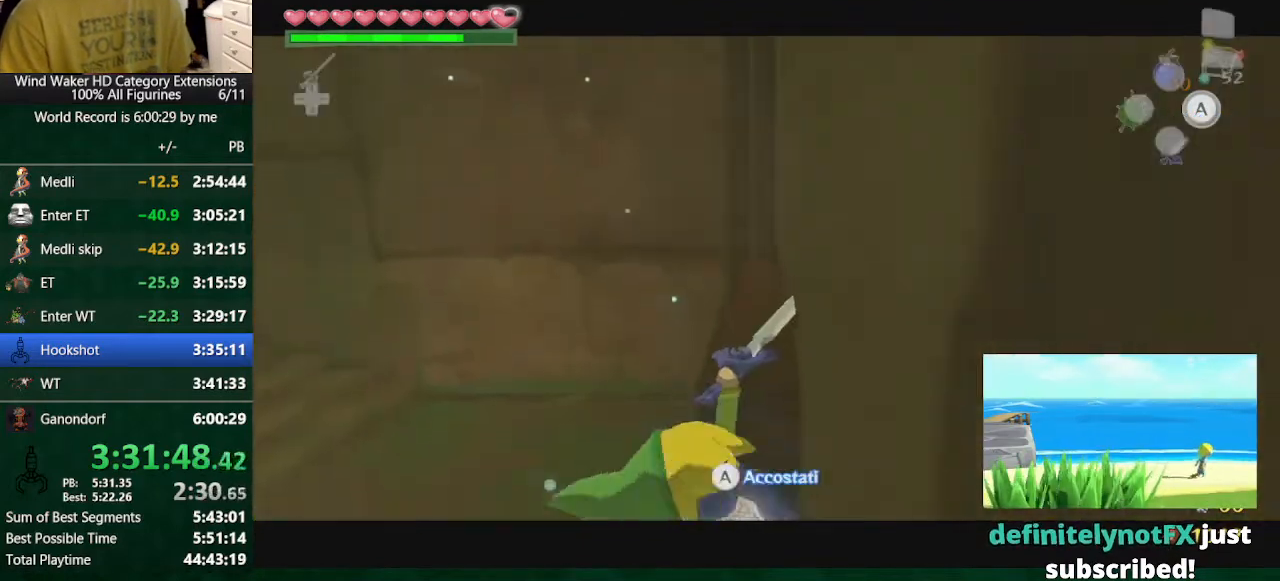
{"buttons": ["L2"], "left_stick": "up", "right_stick": "center", "button_events": []}